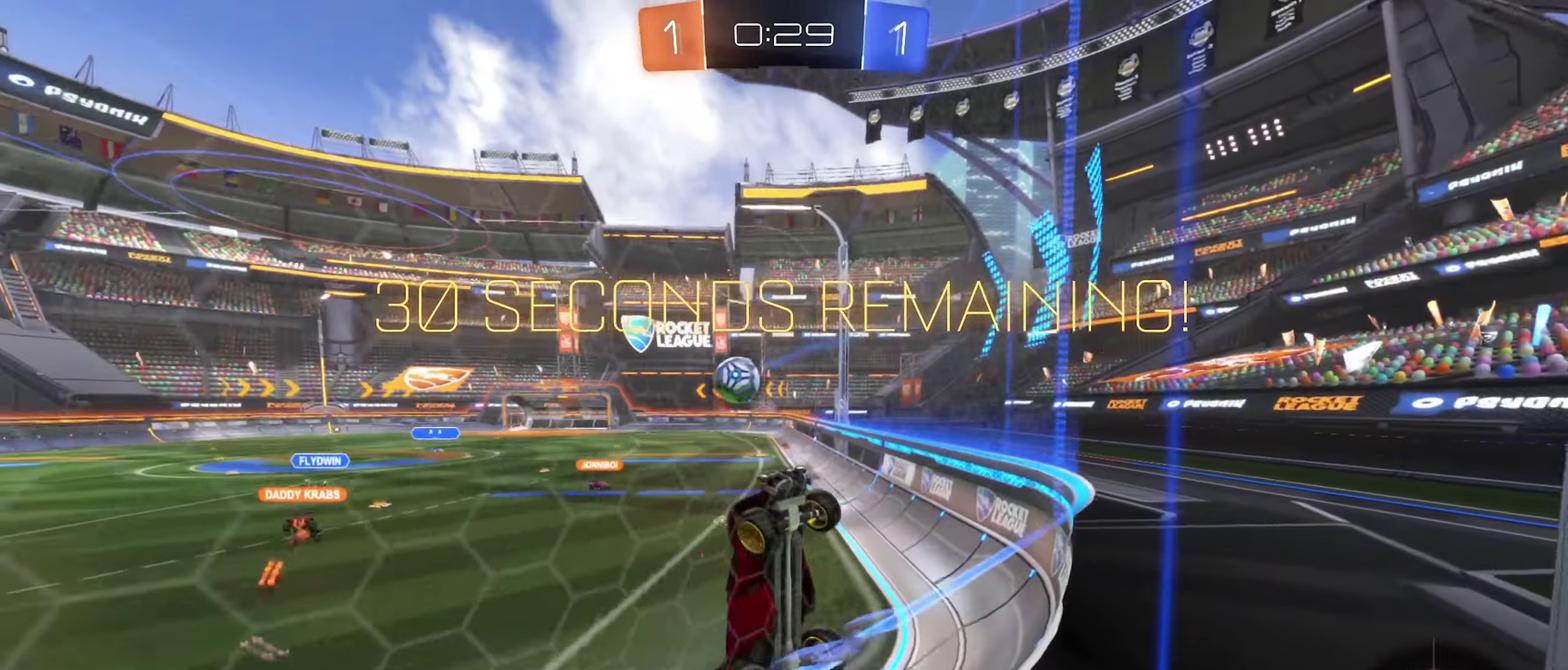
Gameplay with a controller (Xbox layout); each line is a JSON object with the inputs held at the frame after it. "events" lists button and stick changes between this image and that frame as [ms after this image, input, new state], when the widget could be followed in between.
{"buttons": [], "left_stick": "center", "right_stick": "center"}
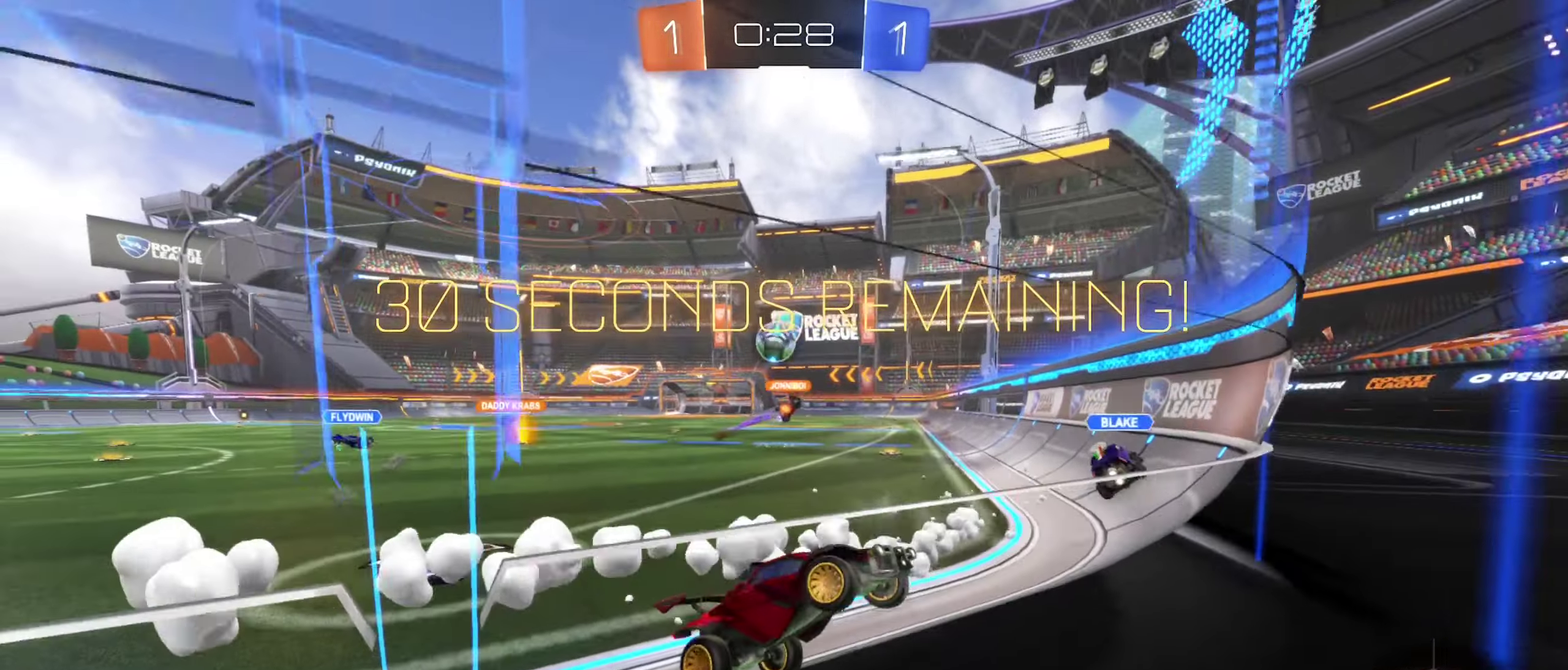
{"buttons": ["B", "R2"], "left_stick": "center", "right_stick": "center", "events": [[17, "left_stick", "right"], [83, "R2", "down"], [400, "B", "down"], [467, "left_stick", "center"]]}
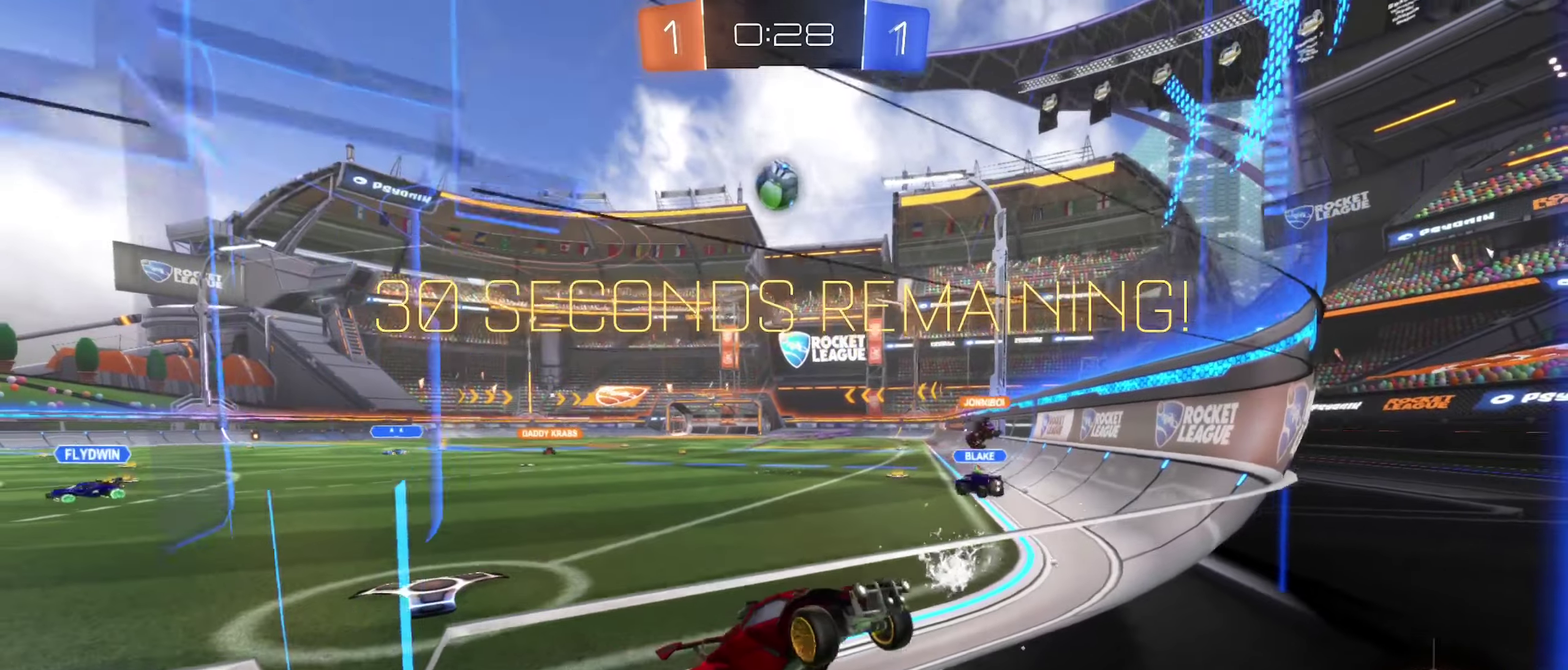
{"buttons": ["R2"], "left_stick": "left", "right_stick": "center", "events": [[17, "B", "up"], [384, "left_stick", "left"]]}
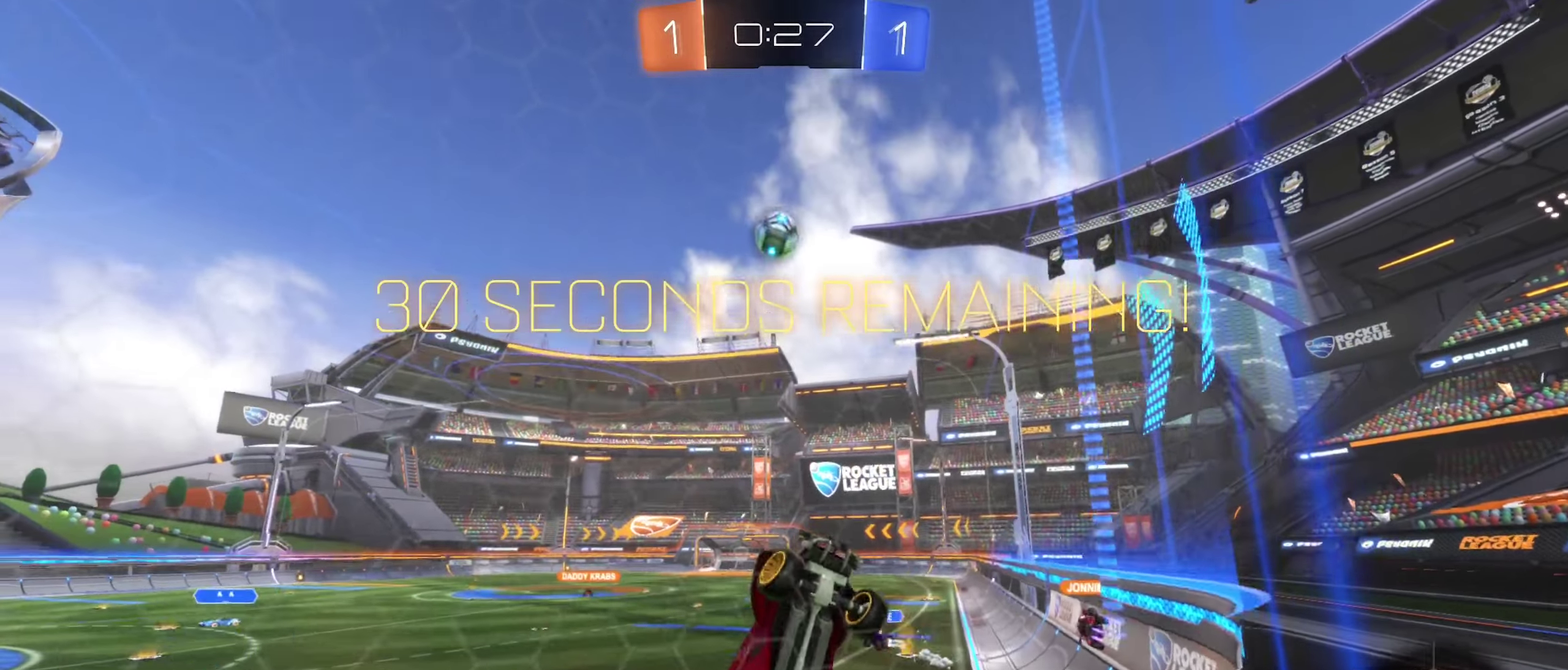
{"buttons": ["R2"], "left_stick": "left", "right_stick": "center", "events": [[284, "left_stick", "center"], [367, "left_stick", "left"]]}
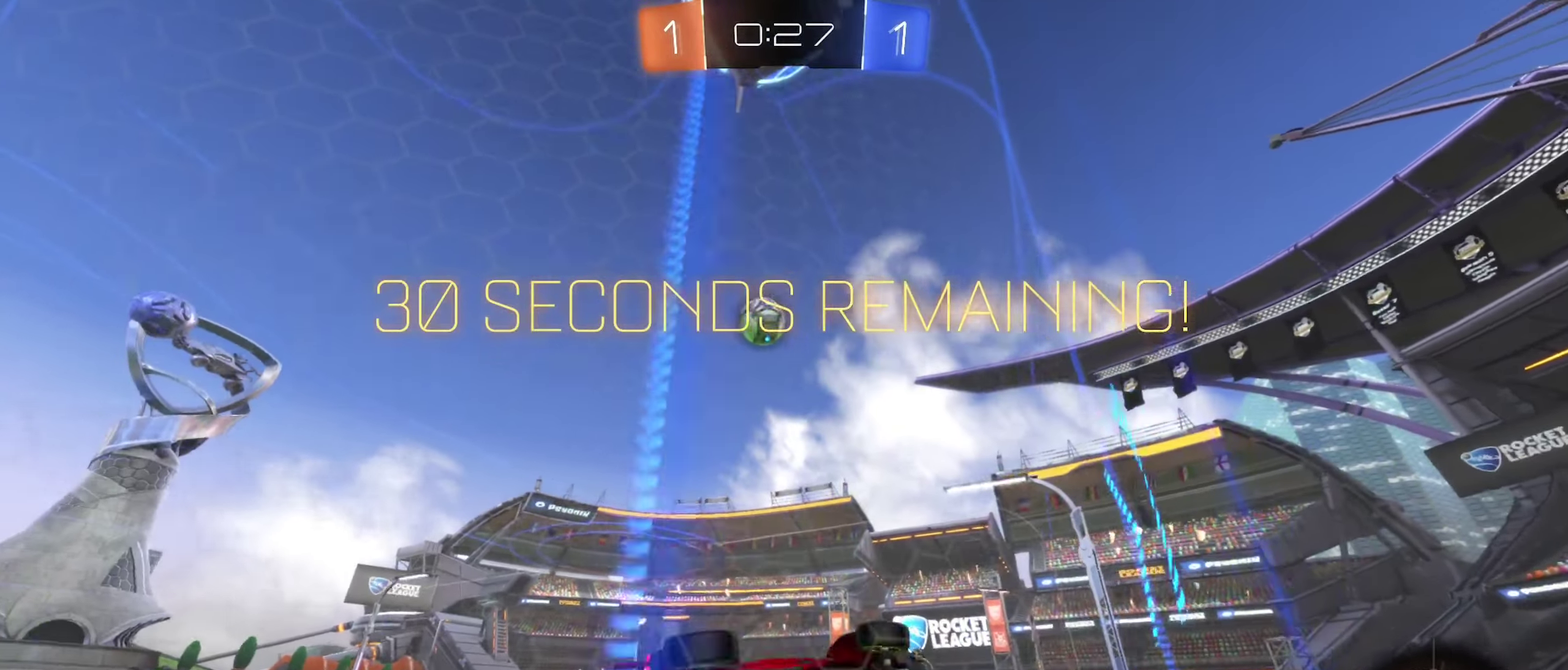
{"buttons": ["R2"], "left_stick": "left", "right_stick": "center", "events": [[284, "left_stick", "up-left"], [367, "left_stick", "left"]]}
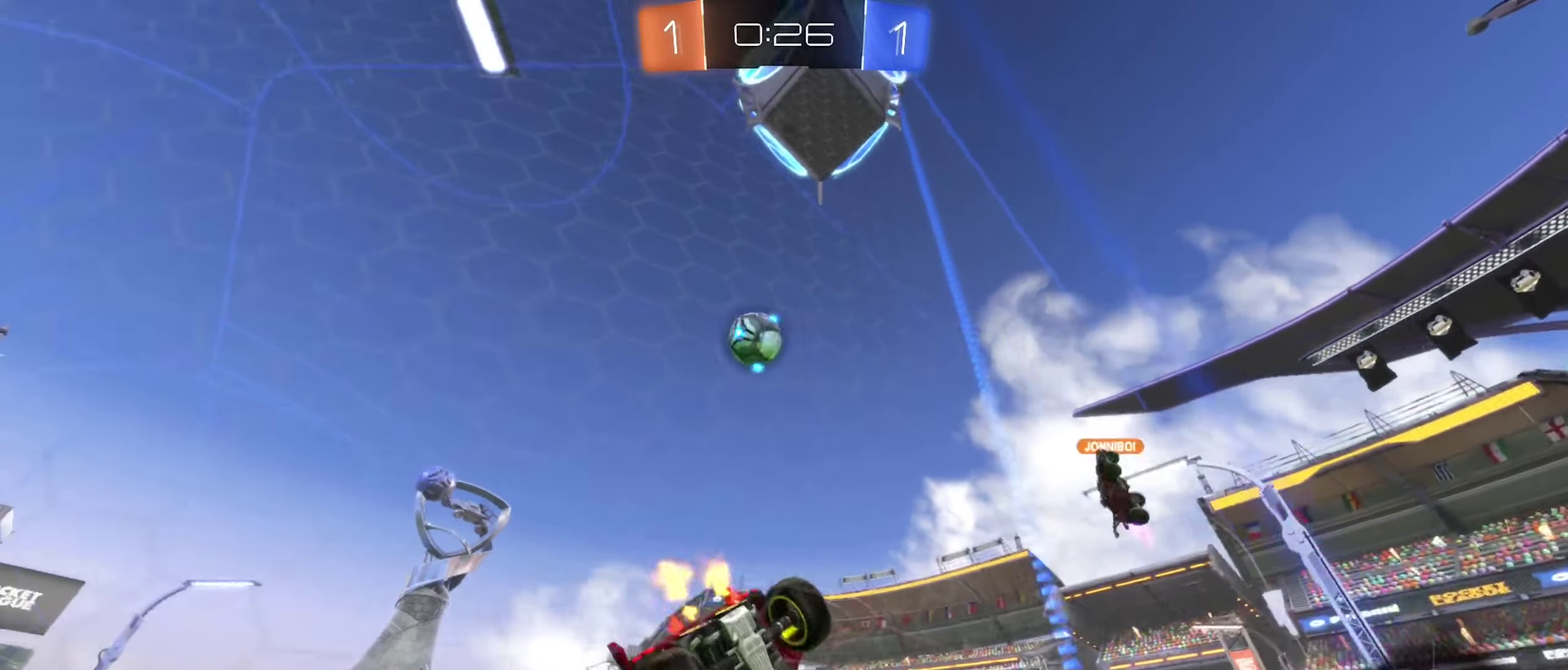
{"buttons": ["R2"], "left_stick": "center", "right_stick": "center", "events": [[217, "L2", "down"], [217, "R2", "up"], [400, "L2", "up"], [400, "left_stick", "center"], [450, "R2", "down"]]}
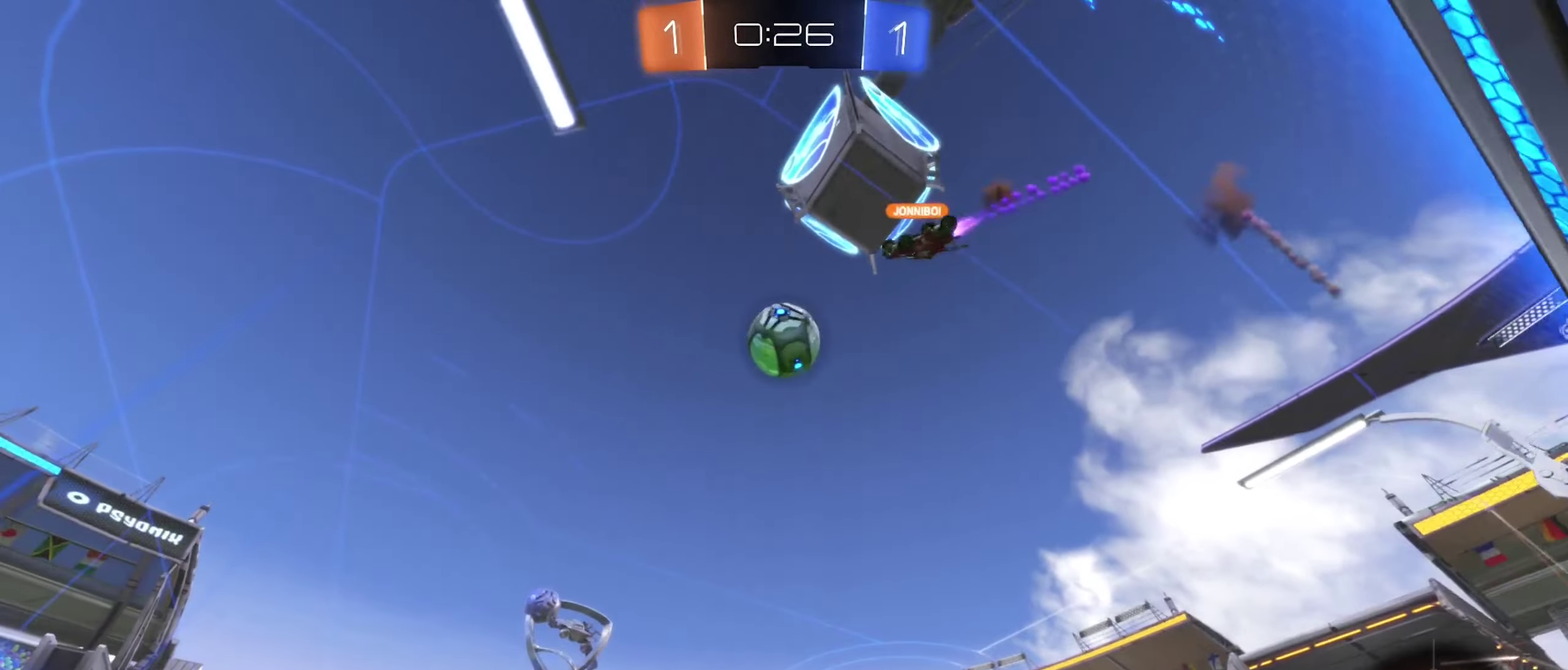
{"buttons": ["L2"], "left_stick": "right", "right_stick": "center", "events": [[317, "R2", "up"], [317, "left_stick", "right"], [400, "L2", "down"]]}
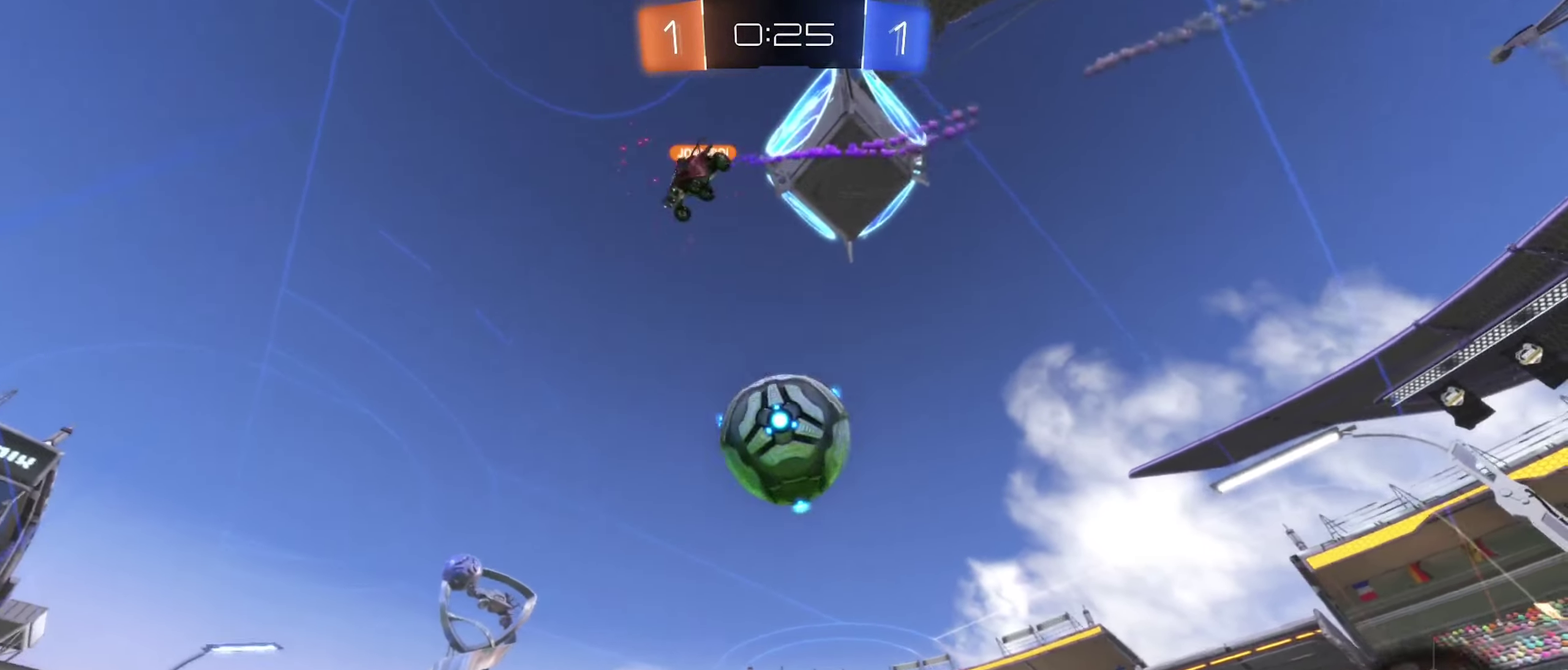
{"buttons": ["R2"], "left_stick": "right", "right_stick": "center", "events": [[34, "R2", "down"], [50, "L2", "up"], [234, "left_stick", "center"], [300, "left_stick", "right"]]}
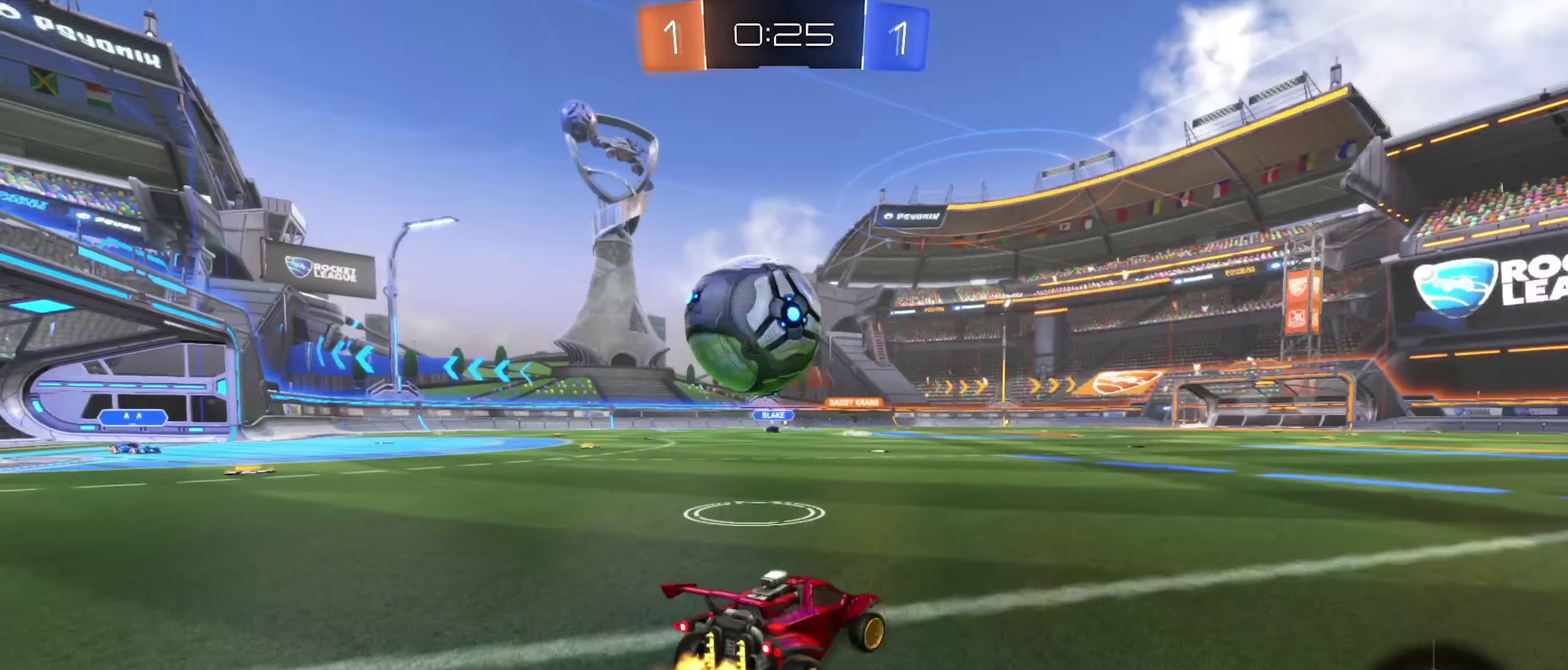
{"buttons": ["B", "R2"], "left_stick": "left", "right_stick": "center", "events": [[100, "left_stick", "center"], [200, "left_stick", "right"], [284, "left_stick", "center"], [350, "B", "down"], [384, "left_stick", "left"]]}
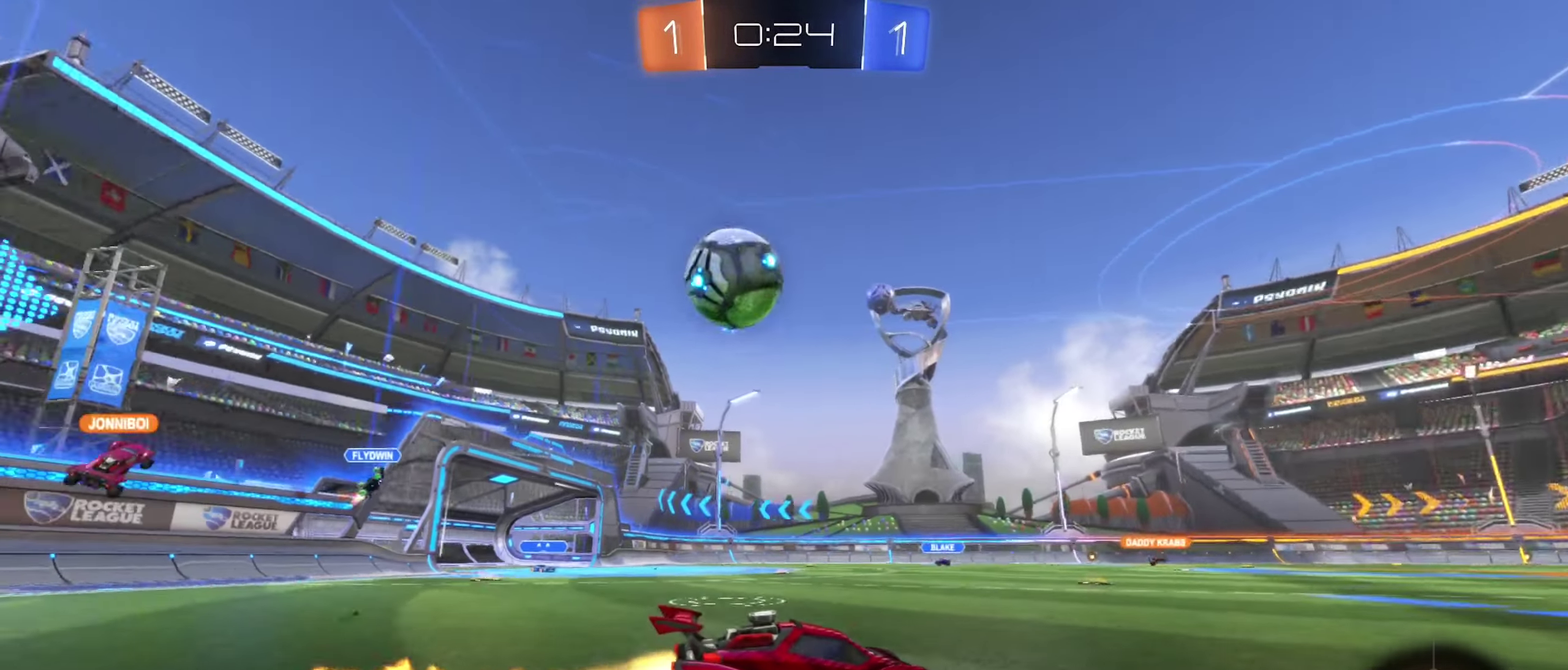
{"buttons": ["B", "R2"], "left_stick": "center", "right_stick": "center", "events": [[134, "left_stick", "center"], [300, "left_stick", "right"], [467, "left_stick", "center"]]}
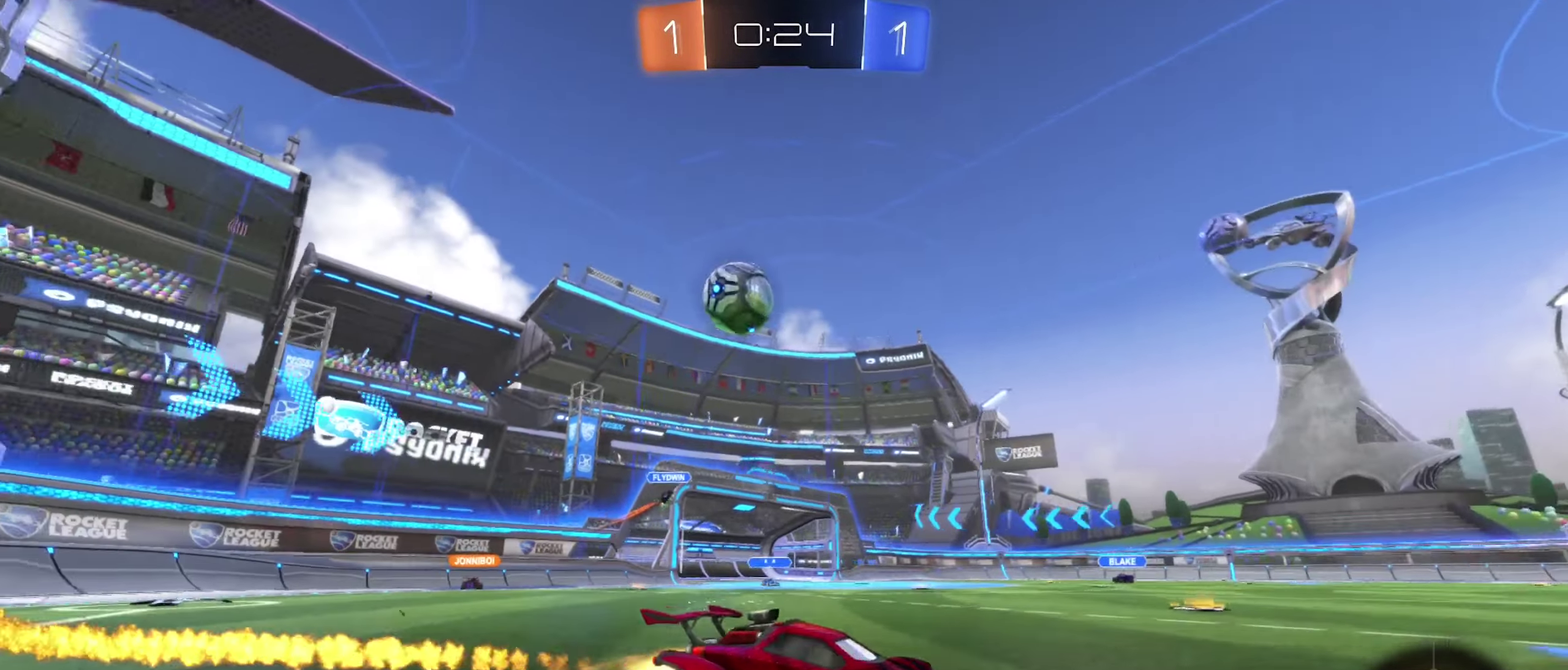
{"buttons": ["R2"], "left_stick": "center", "right_stick": "center", "events": [[300, "B", "up"]]}
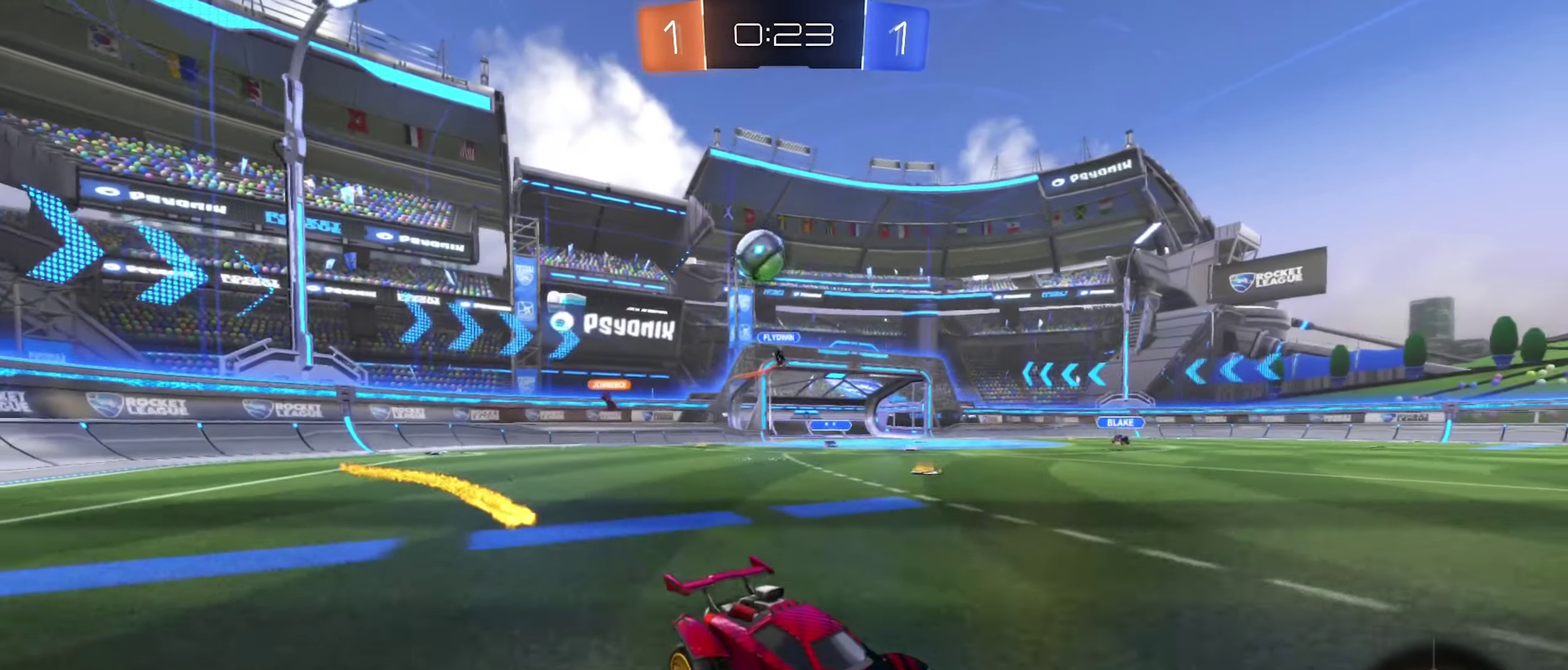
{"buttons": [], "left_stick": "center", "right_stick": "center", "events": [[117, "left_stick", "right"], [150, "R2", "up"], [267, "left_stick", "center"], [317, "L2", "down"], [466, "L2", "up"]]}
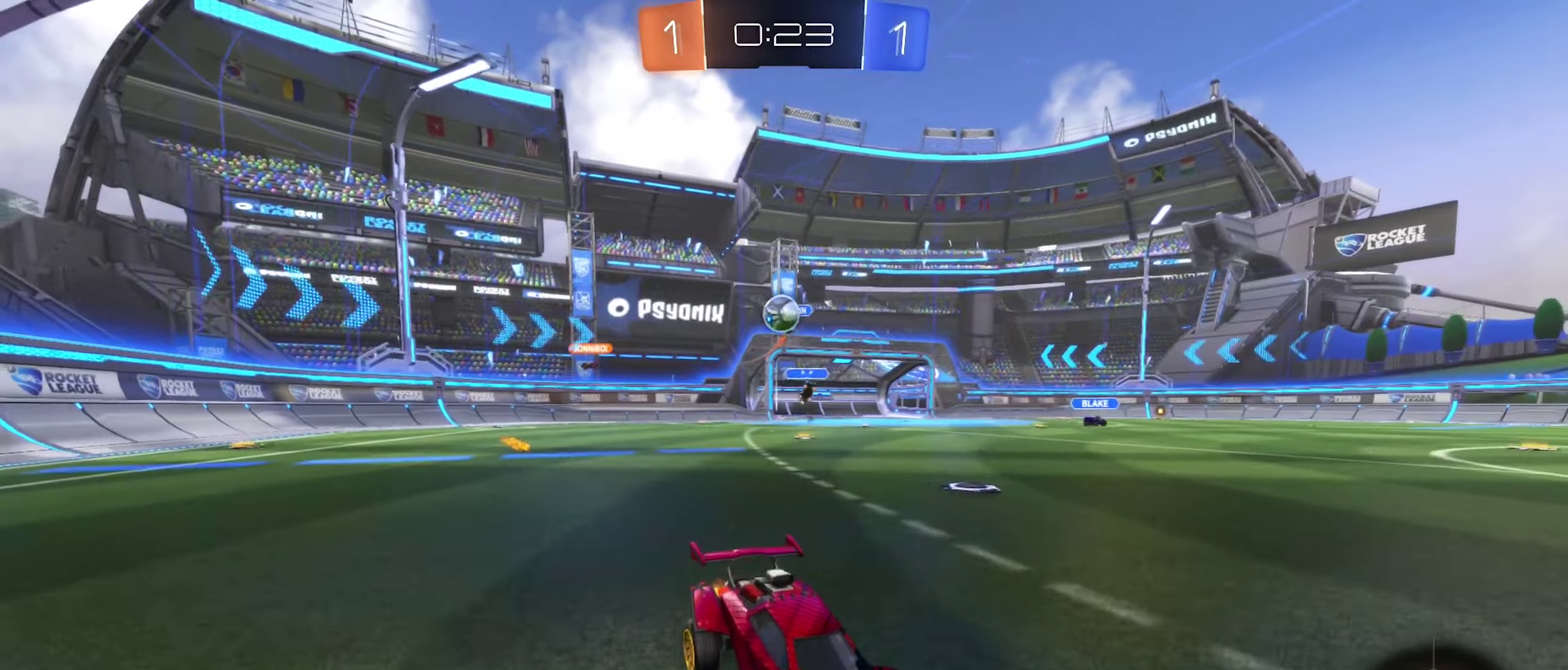
{"buttons": ["L2"], "left_stick": "left", "right_stick": "center", "events": [[116, "R2", "down"], [316, "left_stick", "left"], [400, "R2", "up"], [433, "L2", "down"]]}
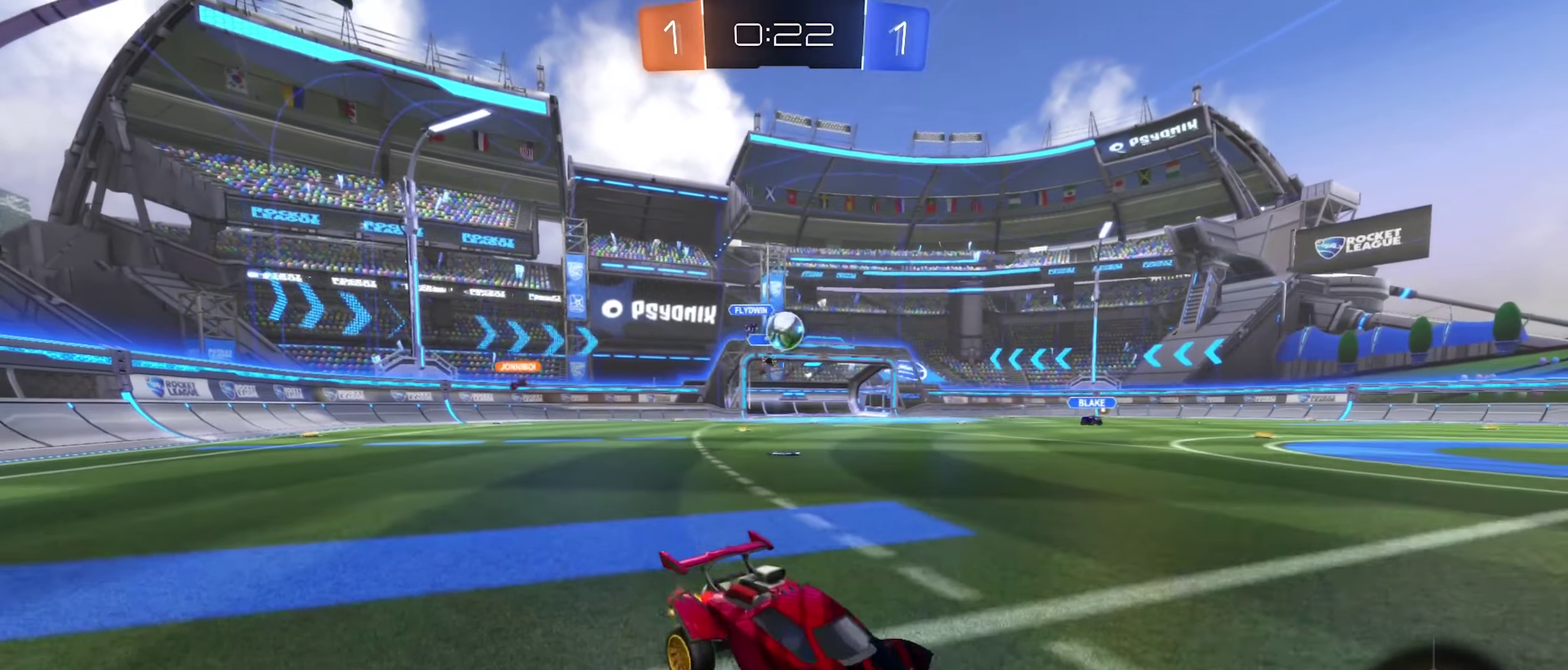
{"buttons": ["A"], "left_stick": "down-left", "right_stick": "center", "events": [[50, "L2", "up"], [116, "left_stick", "center"], [166, "R2", "down"], [166, "left_stick", "right"], [283, "left_stick", "center"], [416, "A", "down"], [416, "R2", "up"], [466, "left_stick", "down-left"]]}
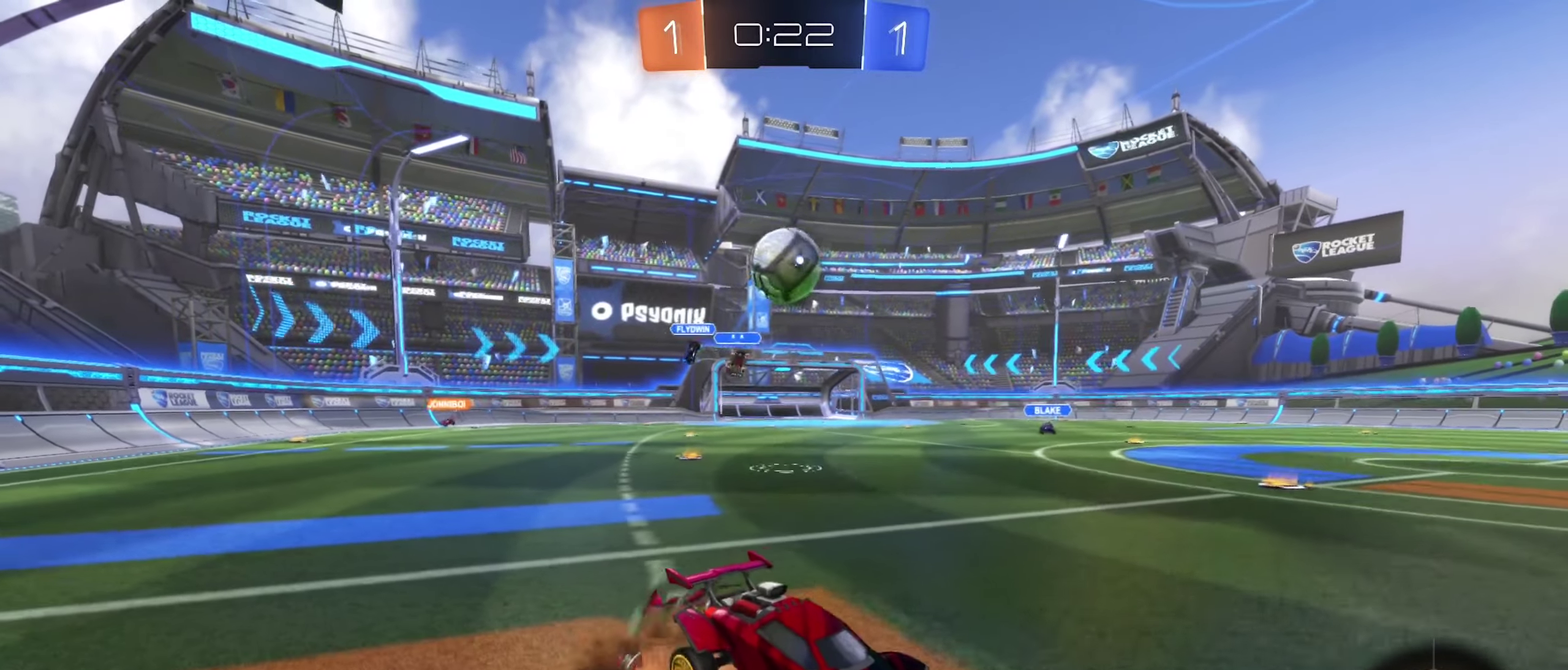
{"buttons": ["B"], "left_stick": "center", "right_stick": "center", "events": [[150, "left_stick", "center"], [416, "B", "down"], [450, "A", "up"]]}
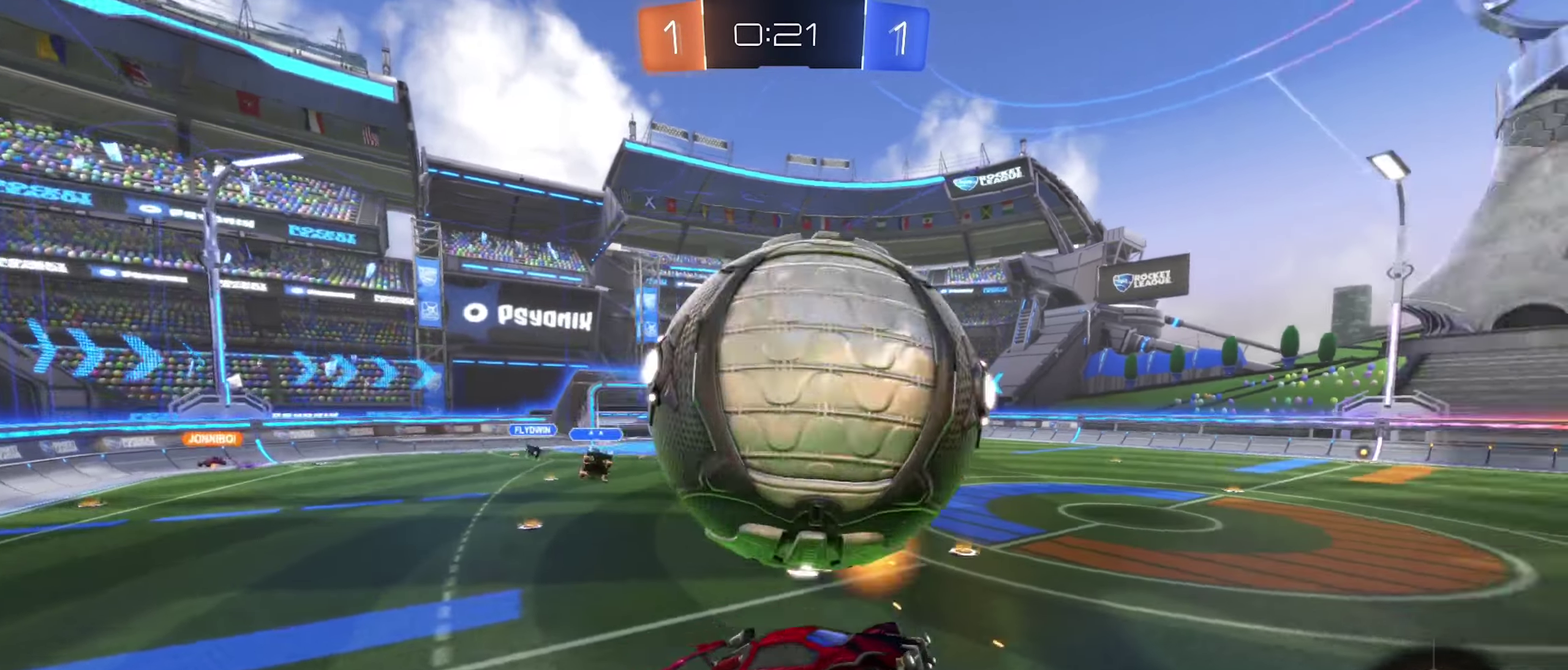
{"buttons": ["Y"], "left_stick": "center", "right_stick": "center", "events": [[166, "B", "up"], [466, "Y", "down"]]}
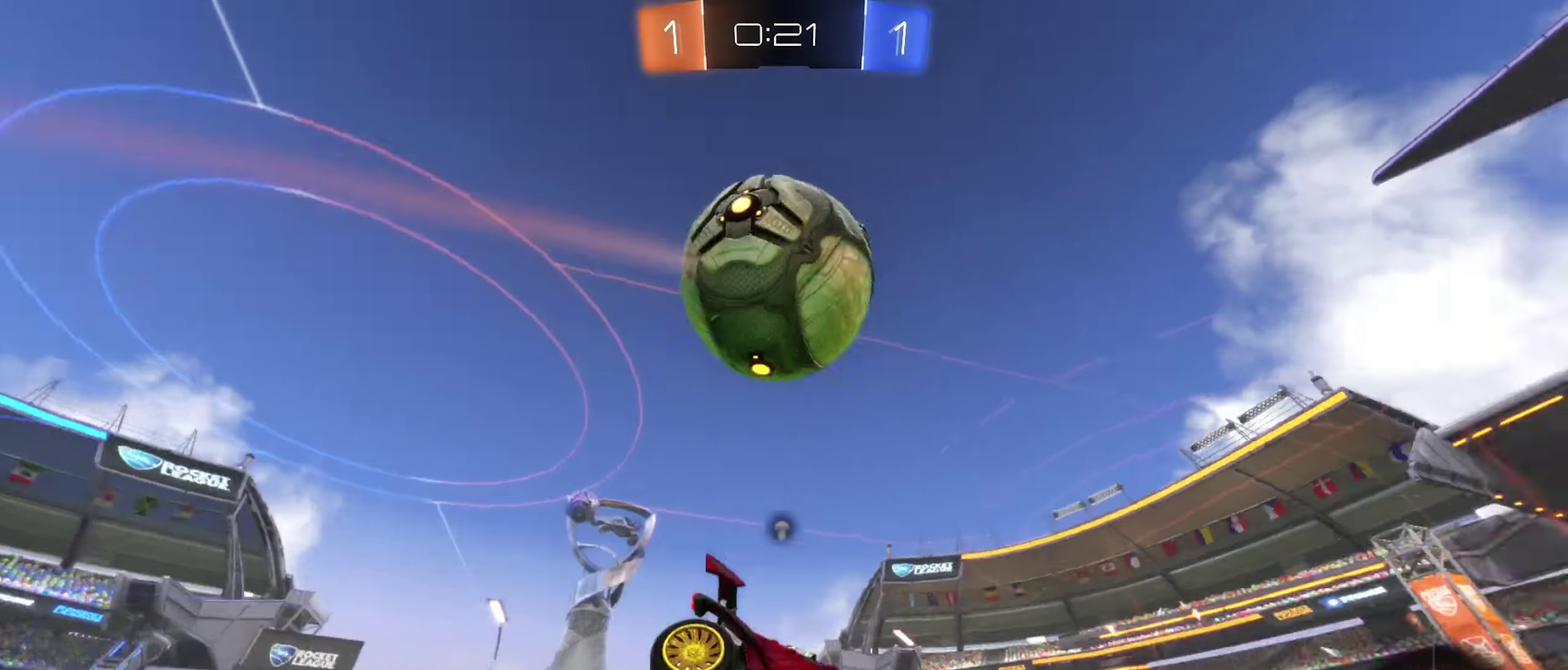
{"buttons": [], "left_stick": "down", "right_stick": "center", "events": [[66, "Y", "up"], [66, "left_stick", "down"], [116, "left_stick", "down-left"], [216, "left_stick", "center"], [450, "left_stick", "down"]]}
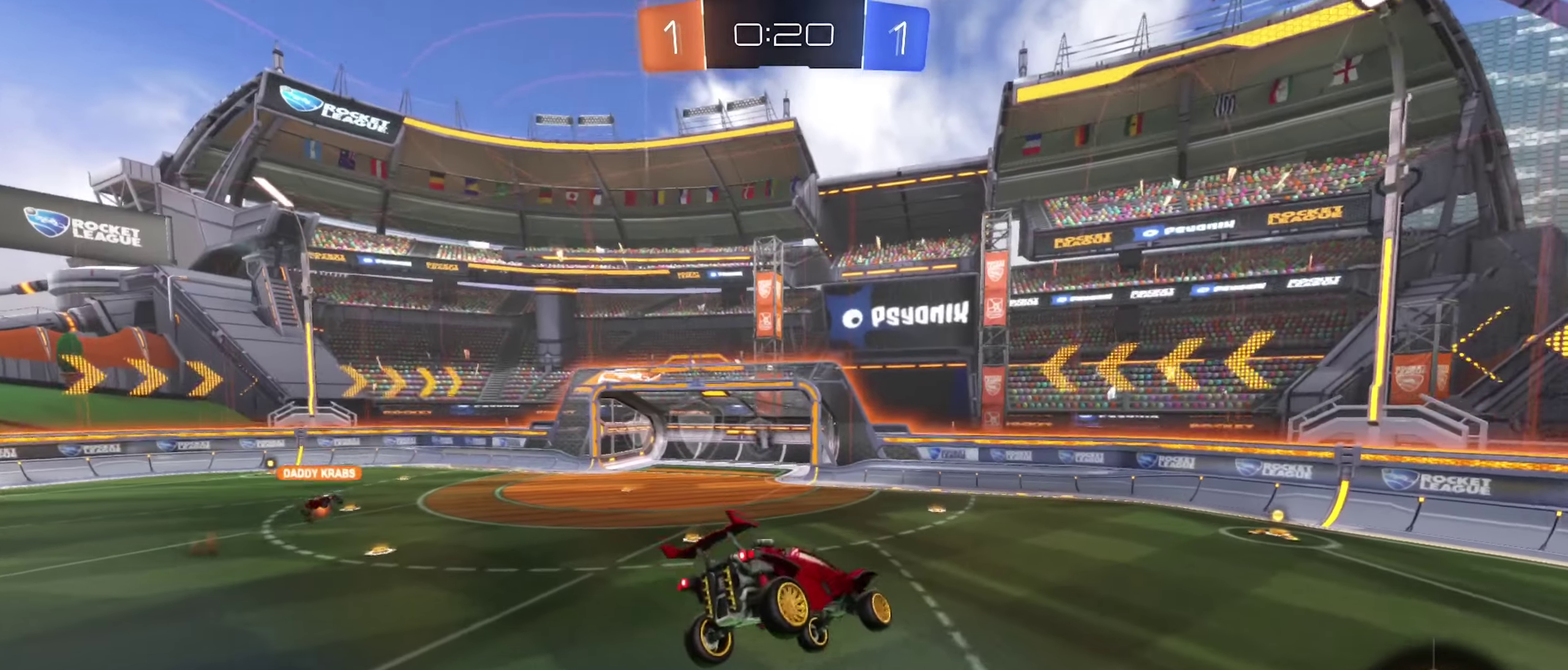
{"buttons": [], "left_stick": "center", "right_stick": "center", "events": [[100, "left_stick", "center"], [116, "Y", "down"], [266, "Y", "up"]]}
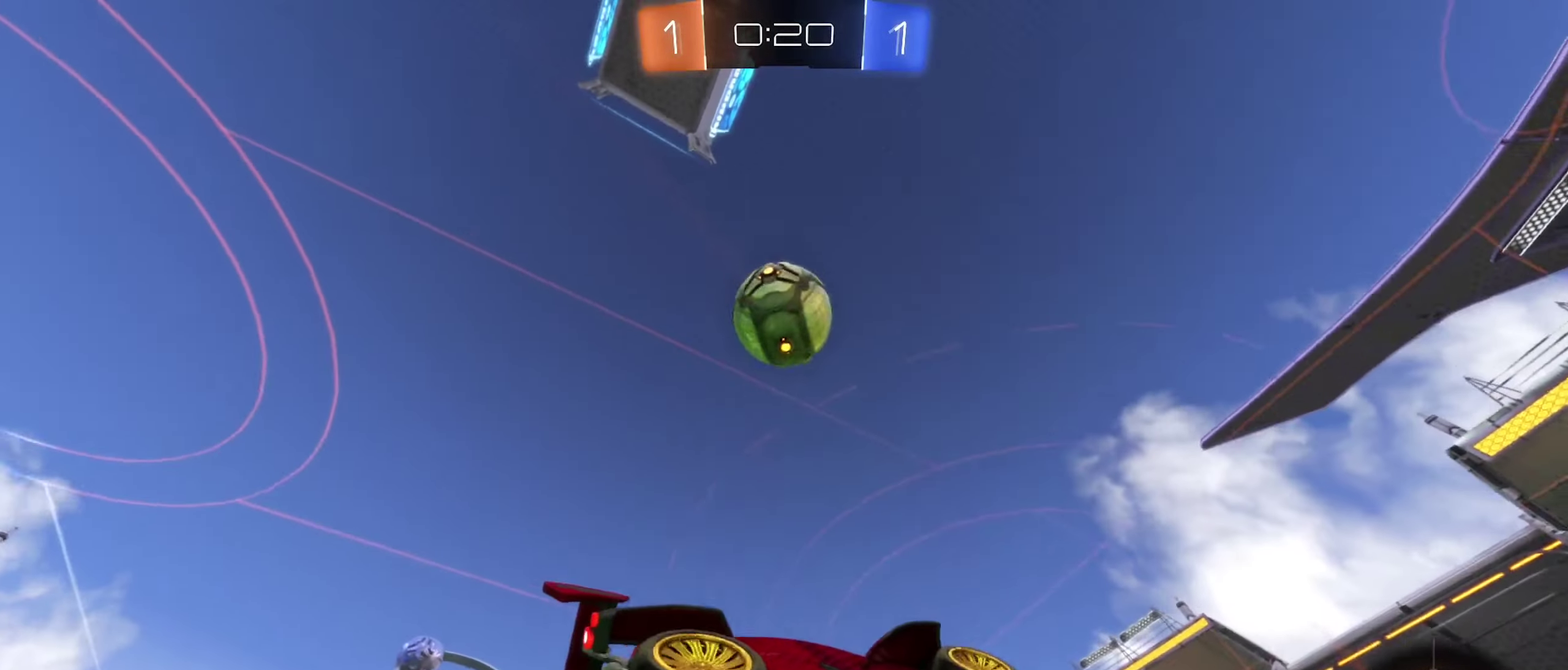
{"buttons": ["R2"], "left_stick": "up-left", "right_stick": "center", "events": [[100, "left_stick", "left"], [333, "R2", "down"], [400, "left_stick", "up-left"]]}
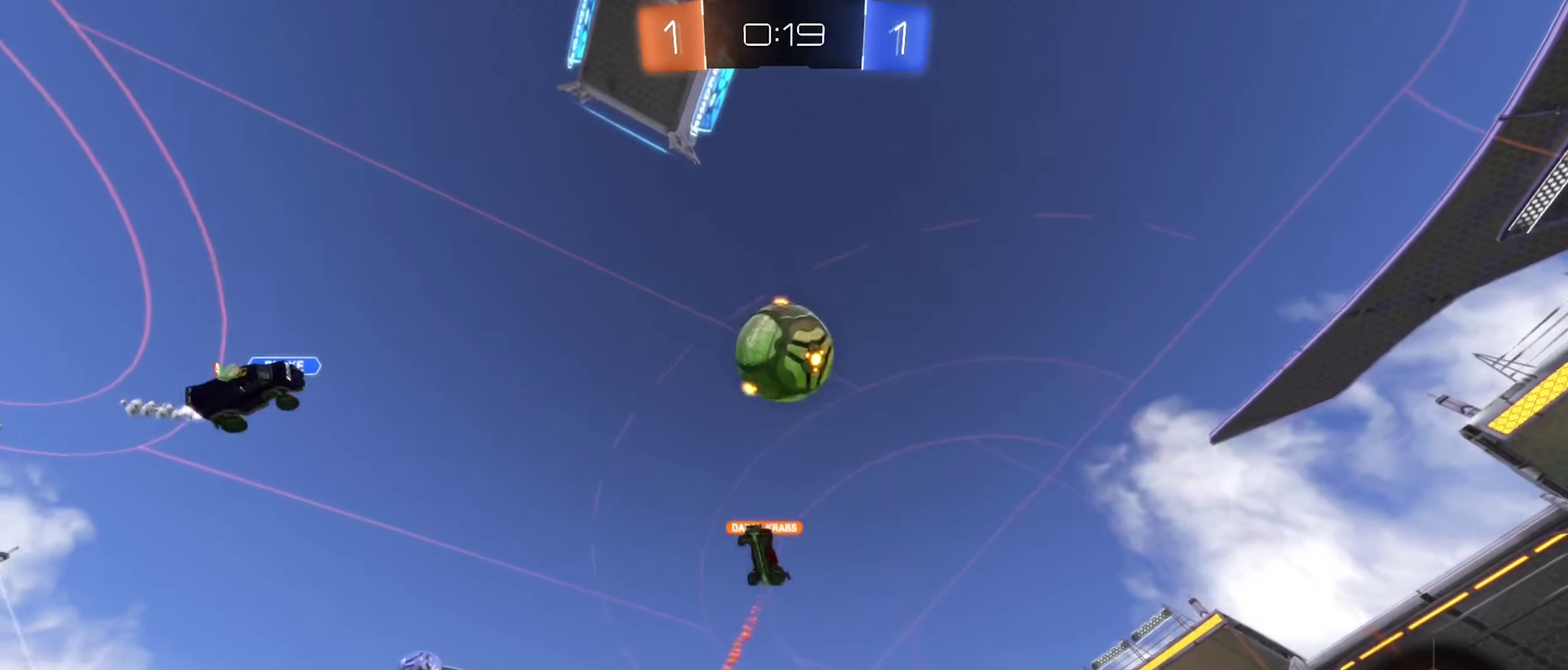
{"buttons": ["R2"], "left_stick": "center", "right_stick": "center", "events": [[16, "left_stick", "center"], [366, "left_stick", "left"], [483, "left_stick", "center"]]}
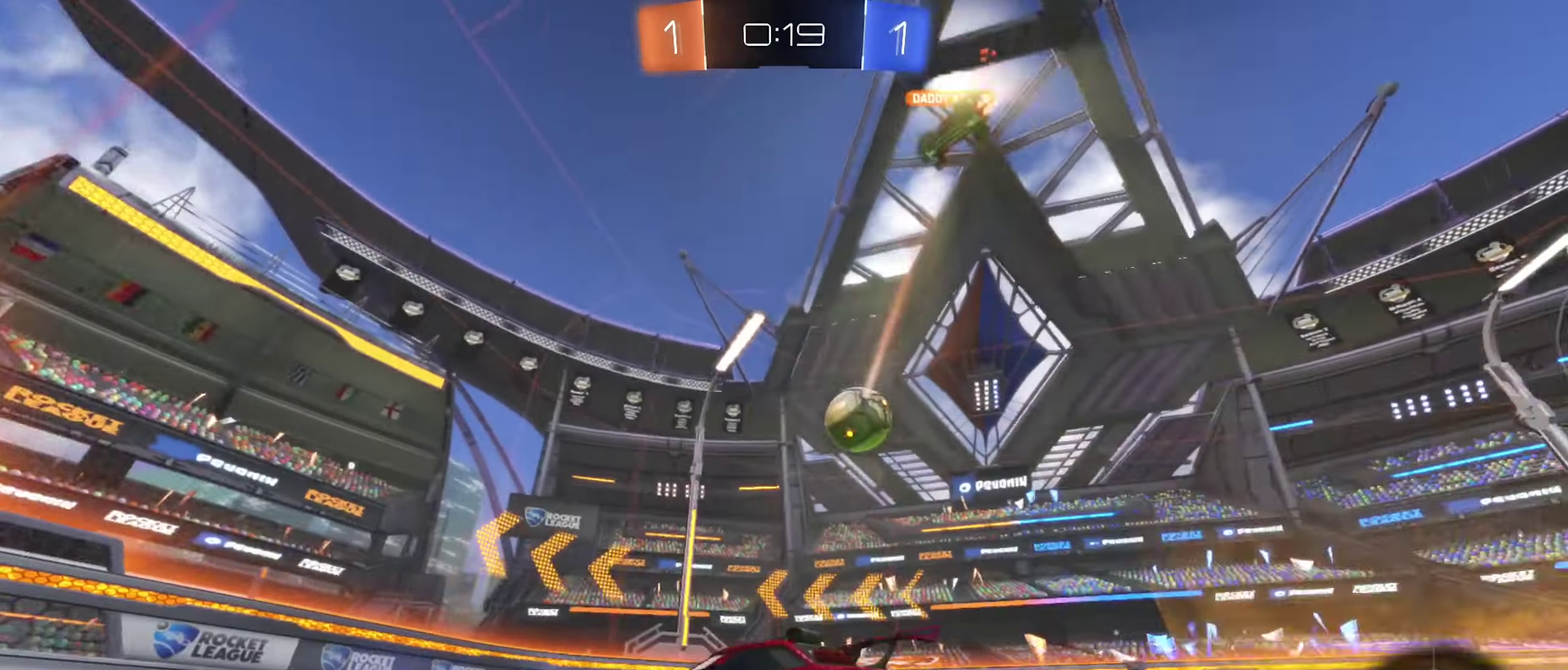
{"buttons": ["R2"], "left_stick": "right", "right_stick": "center", "events": [[83, "left_stick", "right"], [300, "L1", "down"], [416, "L1", "up"]]}
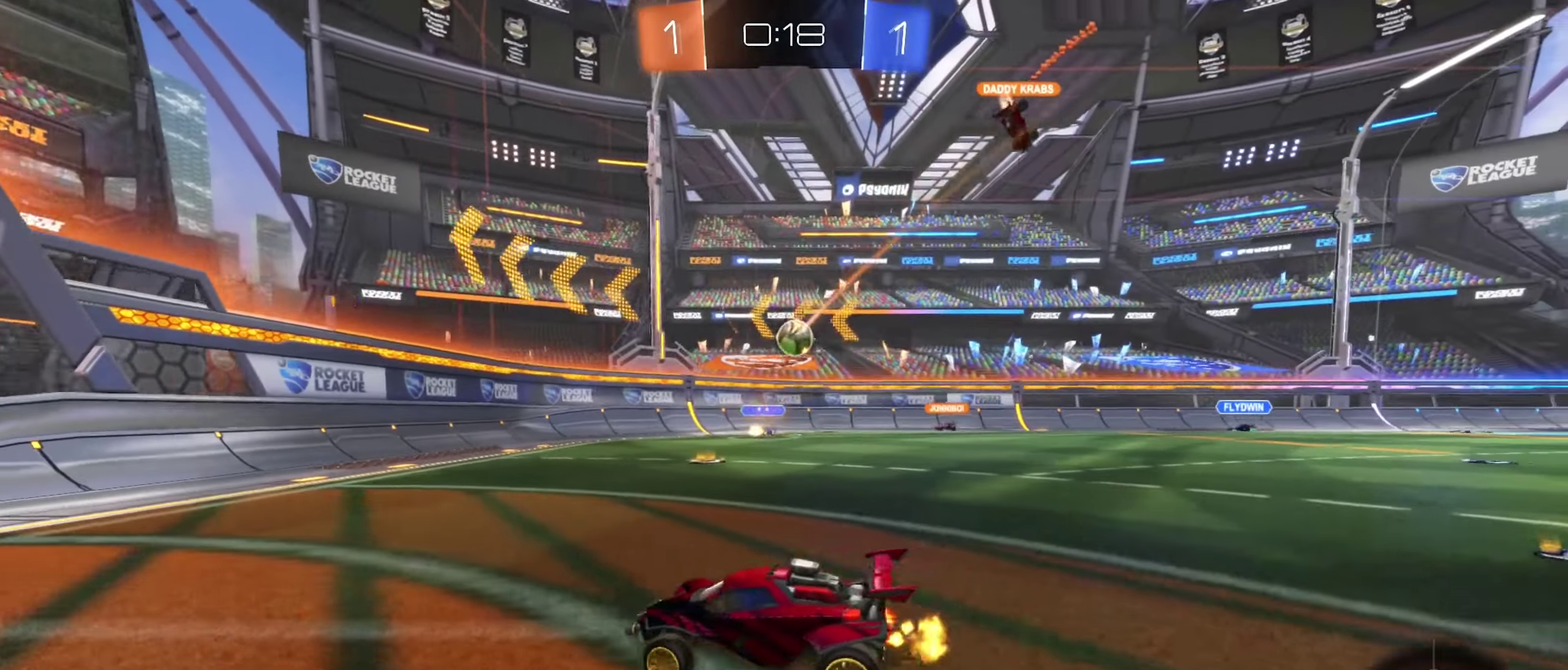
{"buttons": ["R2"], "left_stick": "right", "right_stick": "center", "events": []}
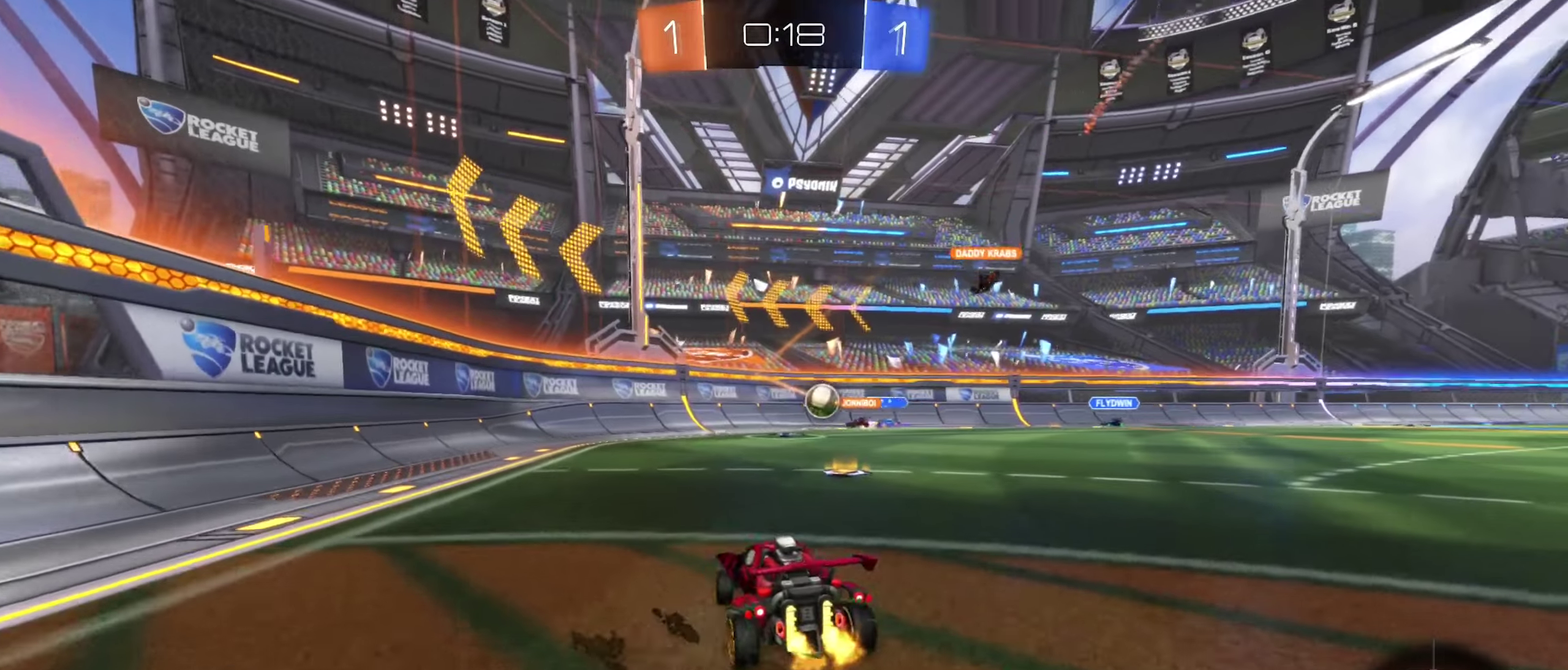
{"buttons": ["L2"], "left_stick": "left", "right_stick": "center", "events": [[200, "left_stick", "center"], [300, "R2", "up"], [333, "left_stick", "left"], [400, "L2", "down"]]}
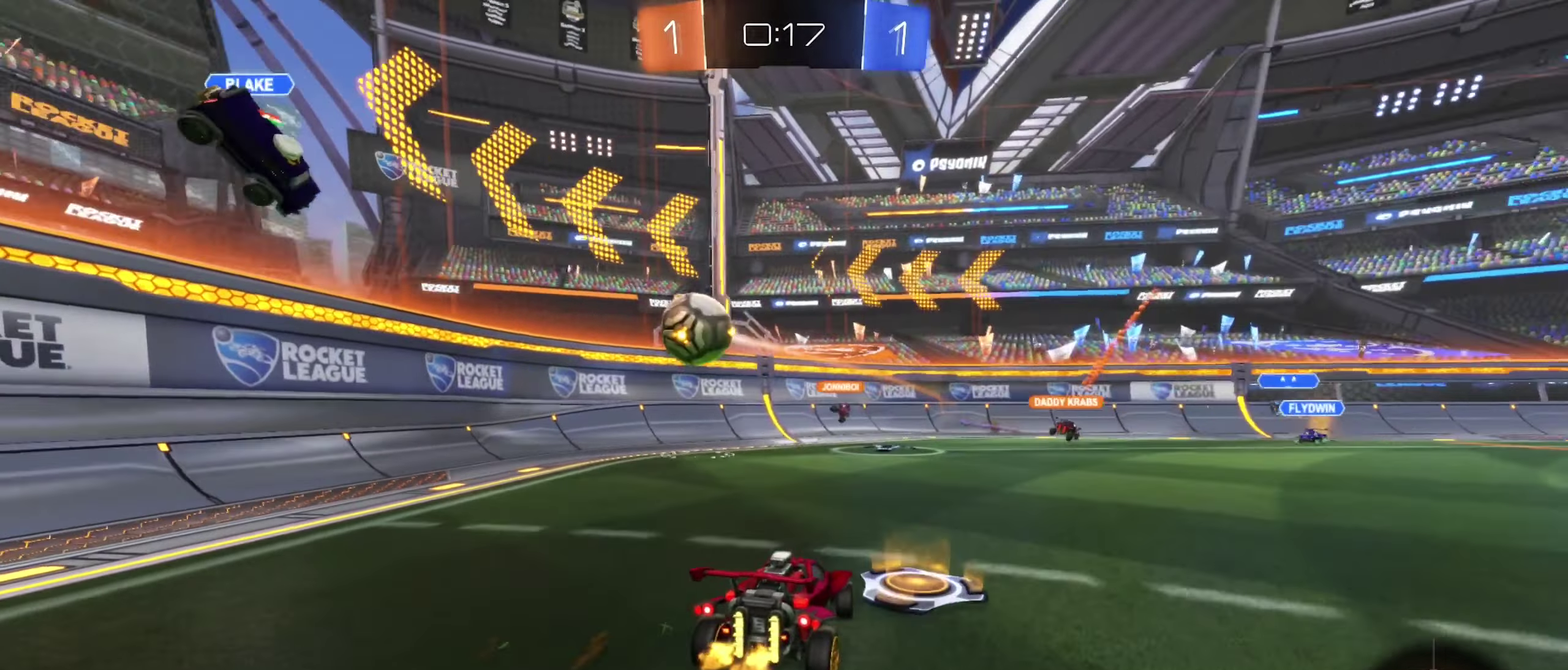
{"buttons": ["L2"], "left_stick": "left", "right_stick": "center", "events": []}
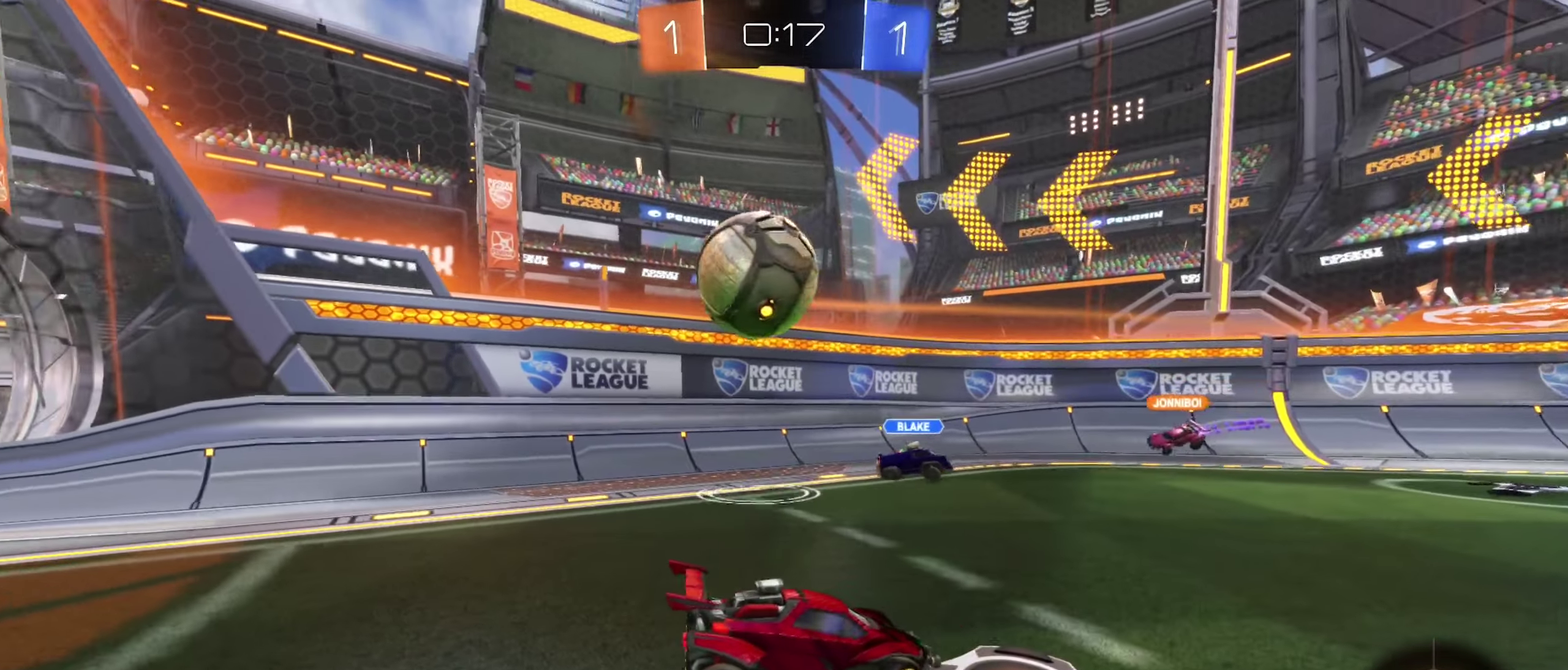
{"buttons": [], "left_stick": "down", "right_stick": "center", "events": [[83, "left_stick", "center"], [250, "A", "down"], [267, "L2", "up"], [333, "left_stick", "down"], [350, "A", "up"], [417, "A", "down"], [500, "A", "up"]]}
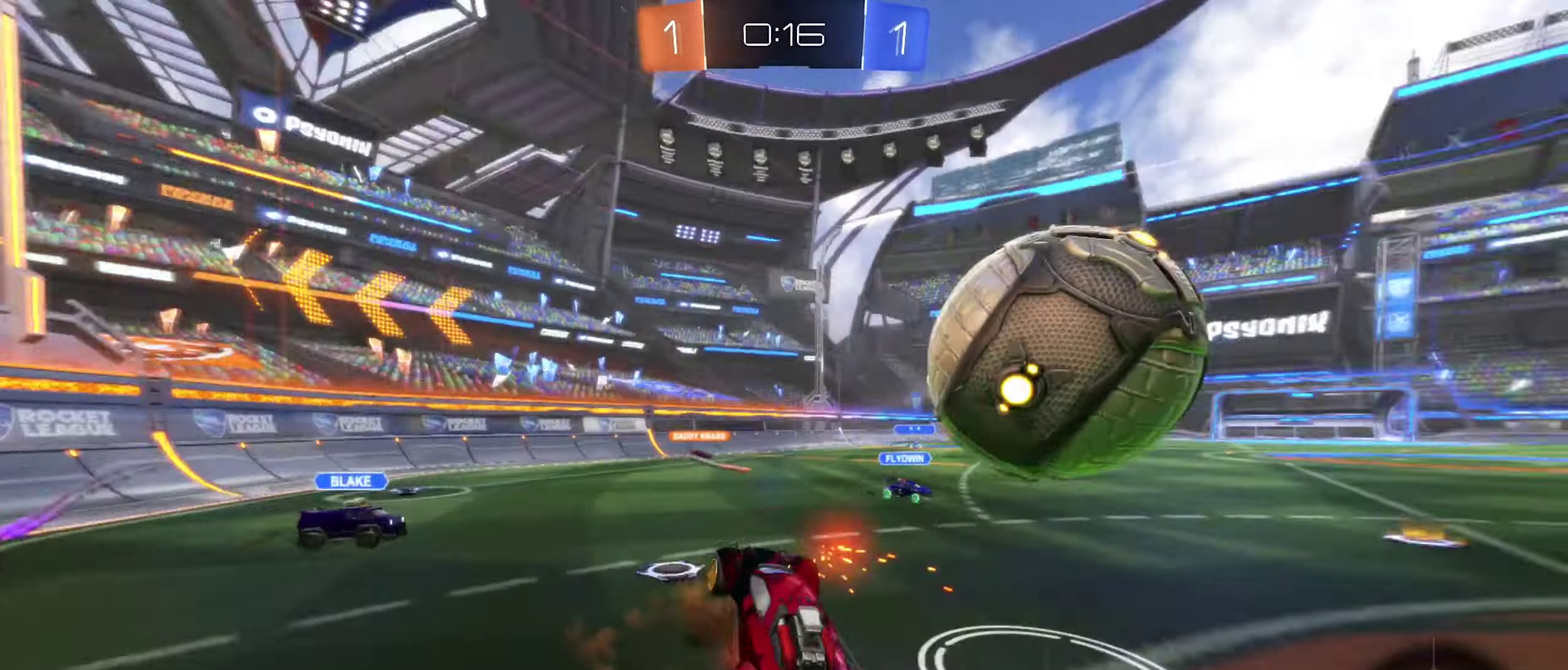
{"buttons": ["R1"], "left_stick": "right", "right_stick": "center", "events": [[233, "left_stick", "center"], [367, "left_stick", "right"], [433, "R1", "down"]]}